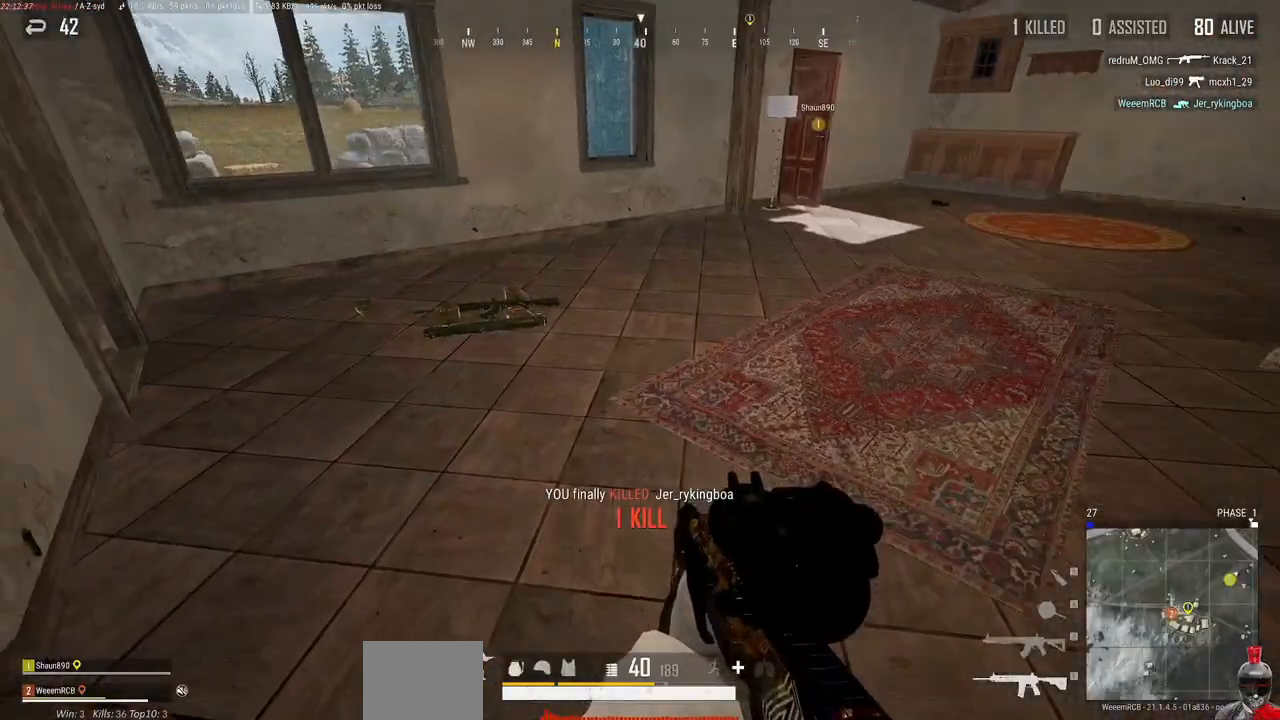
Gameplay with keyboard and mouse; each line is a JSON object with the keys and mouse buttons held at the frame after it. "events" lists presses ("down") and releases ("up") of "a", "alt", "c", "ctrl", "d", "e", "f", "q", "r", "s", "shift", "space", "tab", "w", "x", "z", "mouse_left", "mouse_wheel" and "mouse_right" between this image and that frame as [ms after this image, input, new state], when the widget could be followed in between. "mouse_left", "mouse_wheel", "mouse_right" = the "left", "wheel", "right" buttons of the "mouse" list. No other keys are recorded. "wheel" means that the mouse wheel is clicked or scrolled. Mouse movement is not recorded.
{"keys": ["w"], "mouse": [], "events": []}
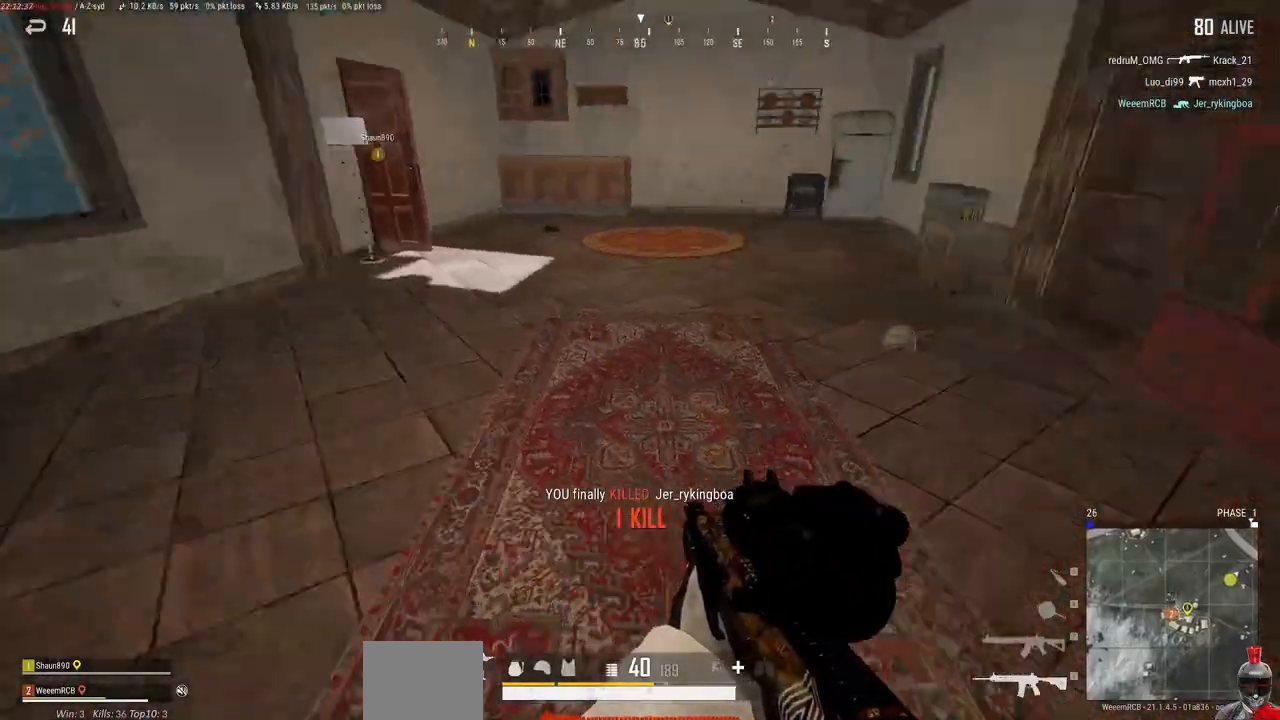
{"keys": [], "mouse": [], "events": [[67, "d", "down"], [383, "d", "up"], [467, "w", "up"]]}
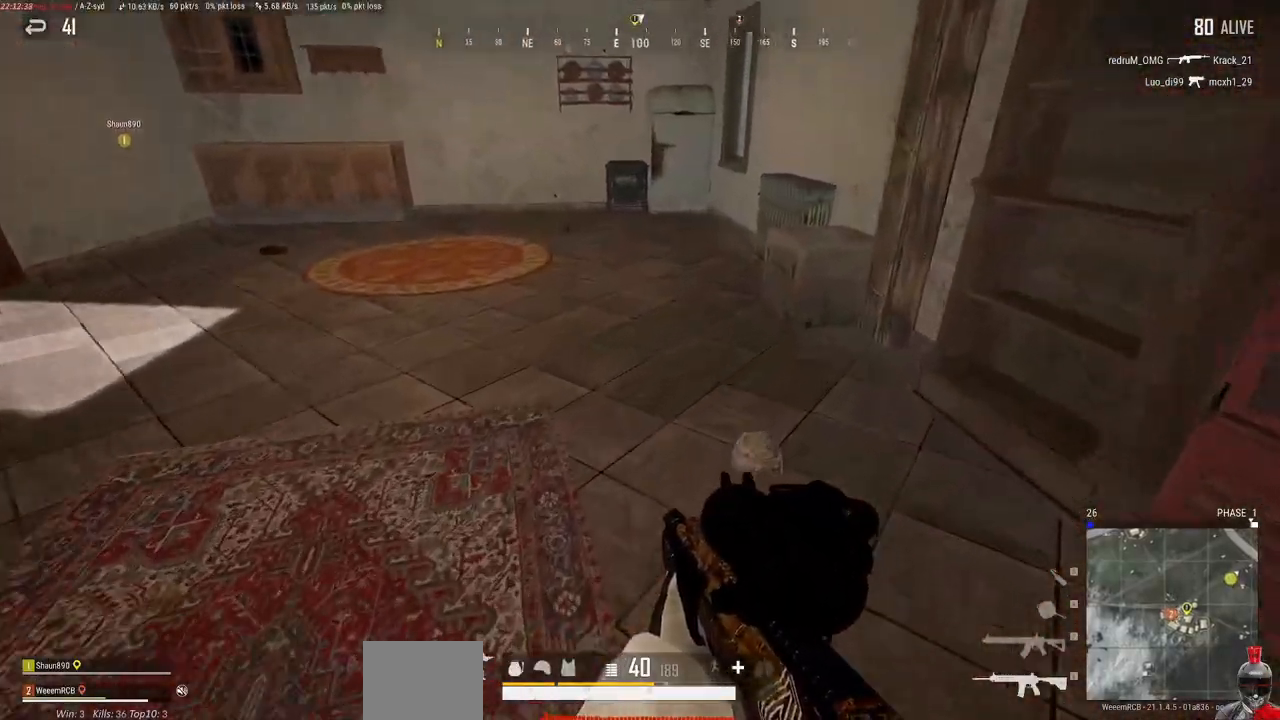
{"keys": ["w"], "mouse": [], "events": [[233, "w", "down"]]}
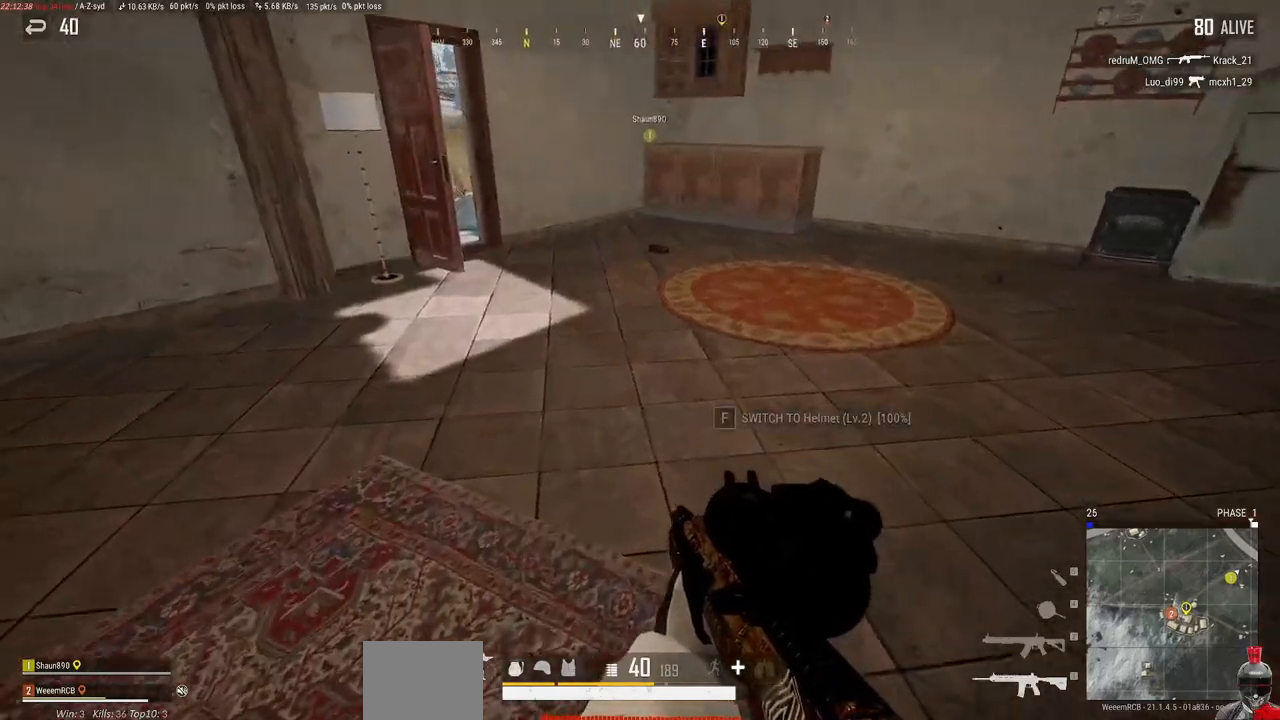
{"keys": ["a", "w"], "mouse": [], "events": [[450, "a", "down"]]}
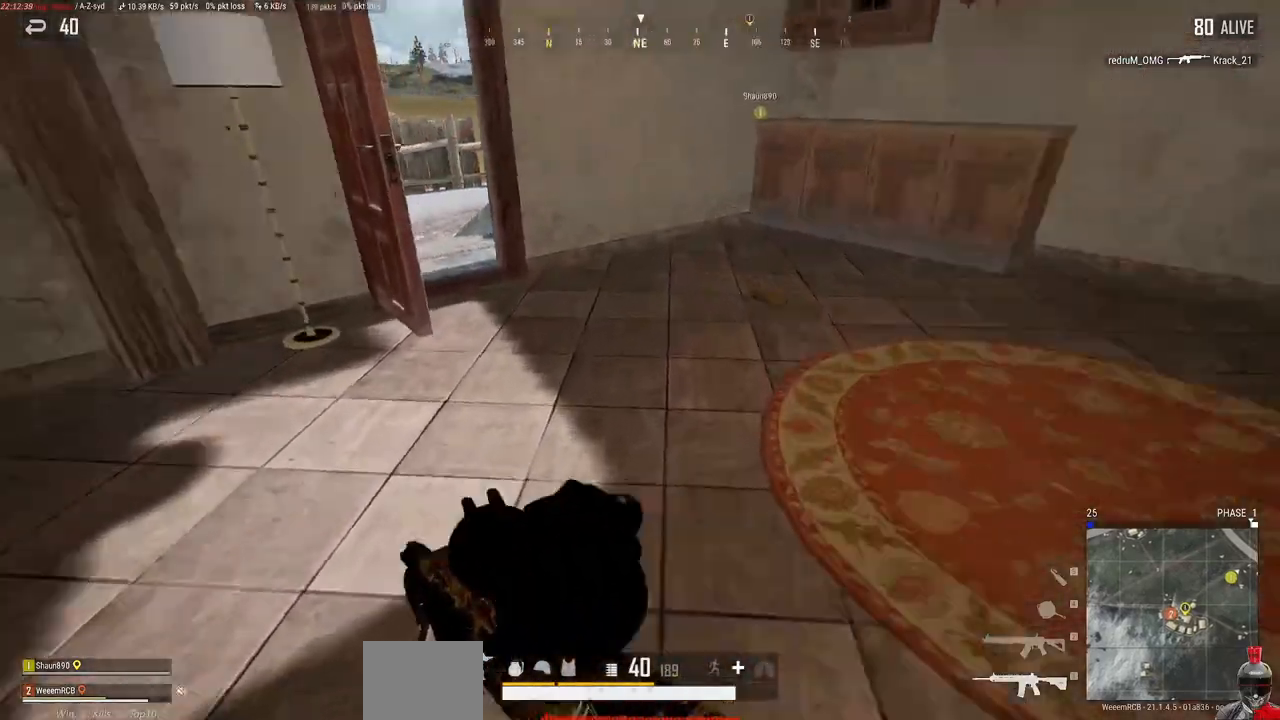
{"keys": ["w"], "mouse": [], "events": [[367, "a", "up"]]}
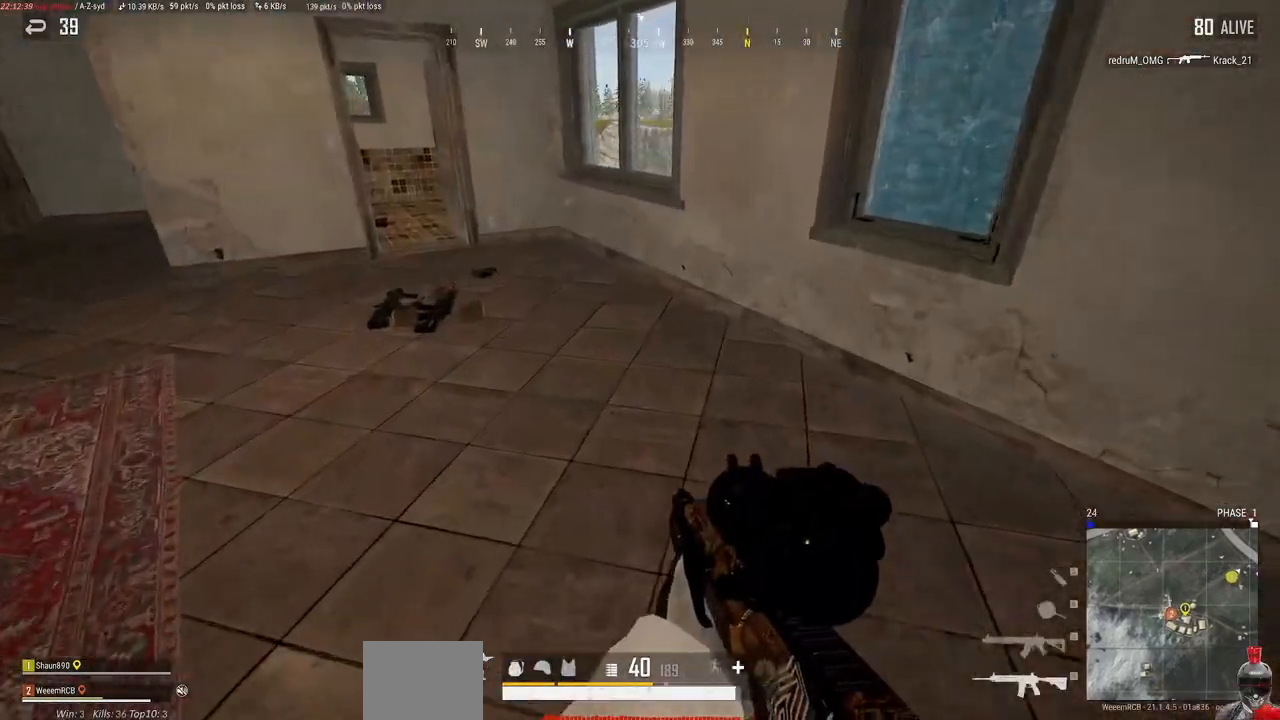
{"keys": ["w"], "mouse": [], "events": []}
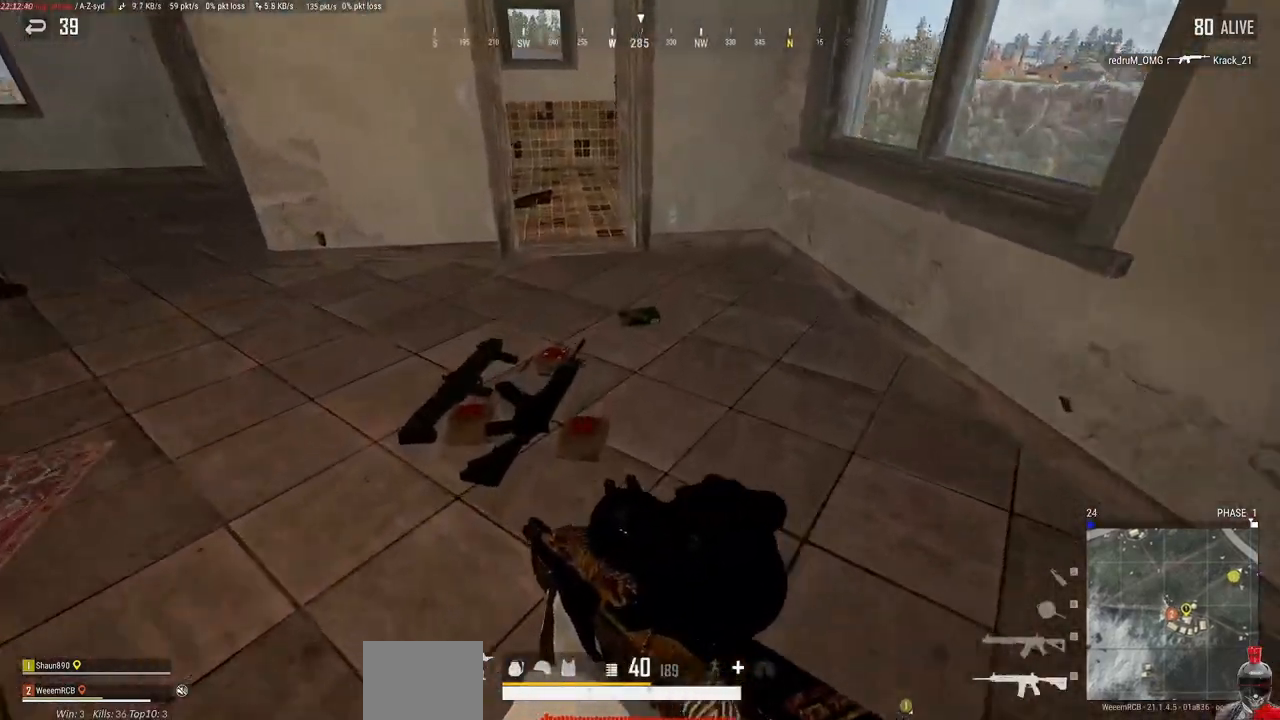
{"keys": ["w"], "mouse": [], "events": [[133, "w", "up"], [367, "f", "down"], [483, "f", "up"], [500, "w", "down"]]}
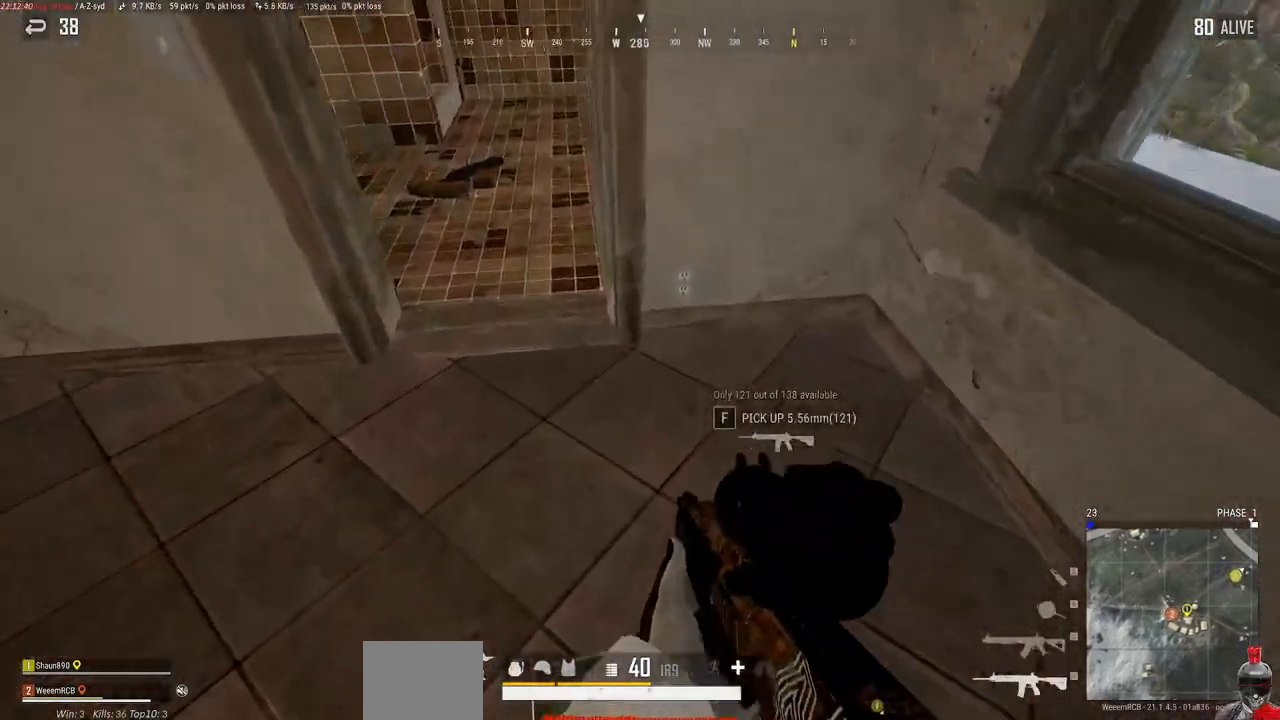
{"keys": [], "mouse": [], "events": [[417, "w", "up"]]}
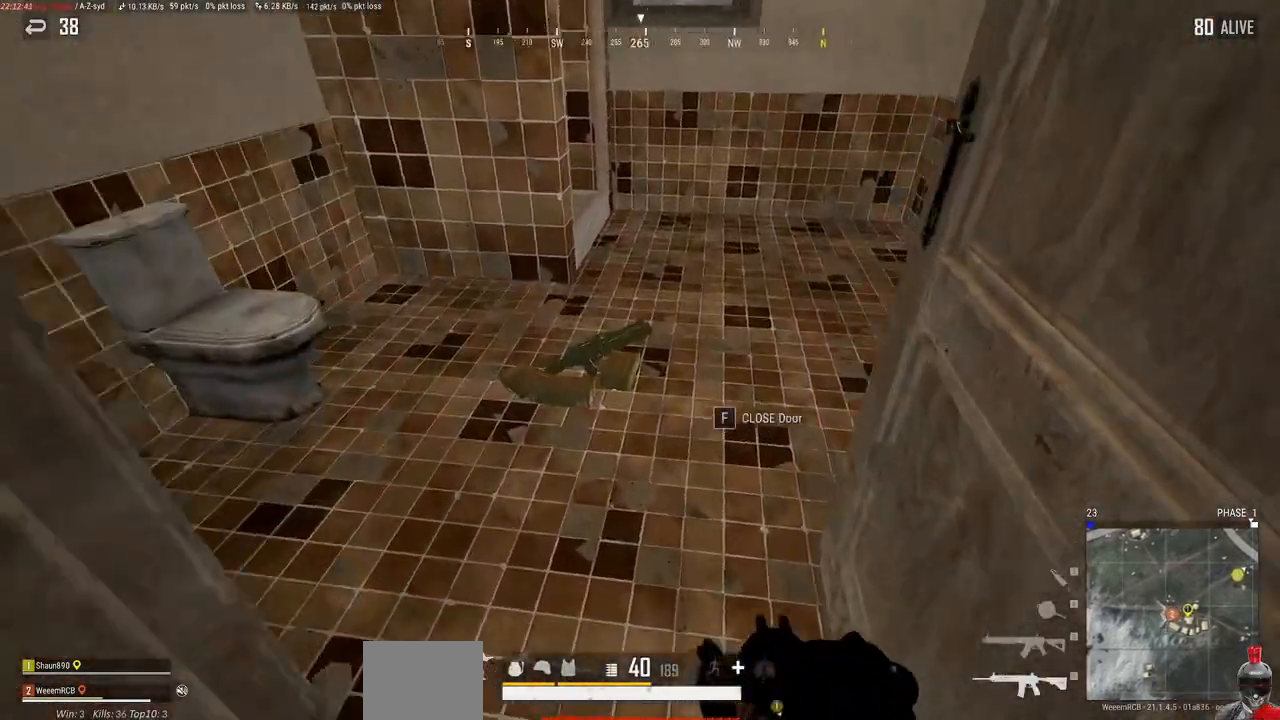
{"keys": ["d", "w"], "mouse": [], "events": [[200, "d", "down"], [333, "w", "down"]]}
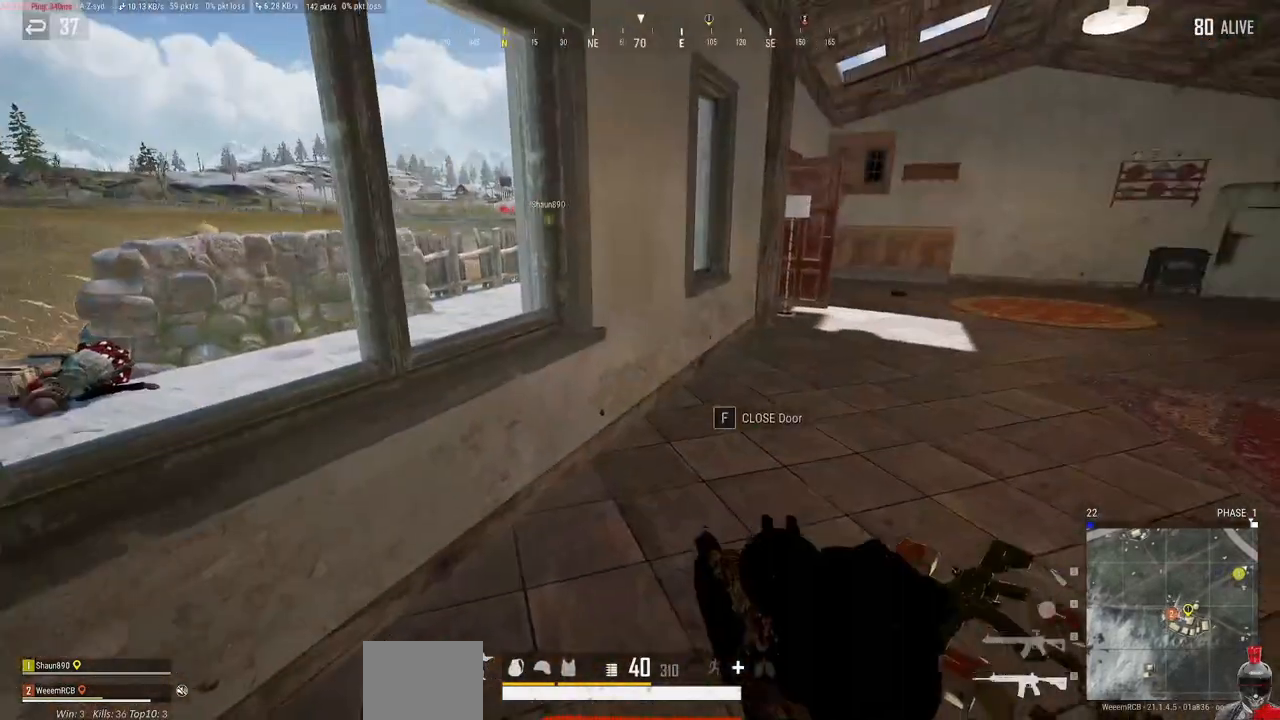
{"keys": ["d", "tab", "w"], "mouse": [], "events": [[100, "tab", "down"], [200, "tab", "up"], [450, "tab", "down"]]}
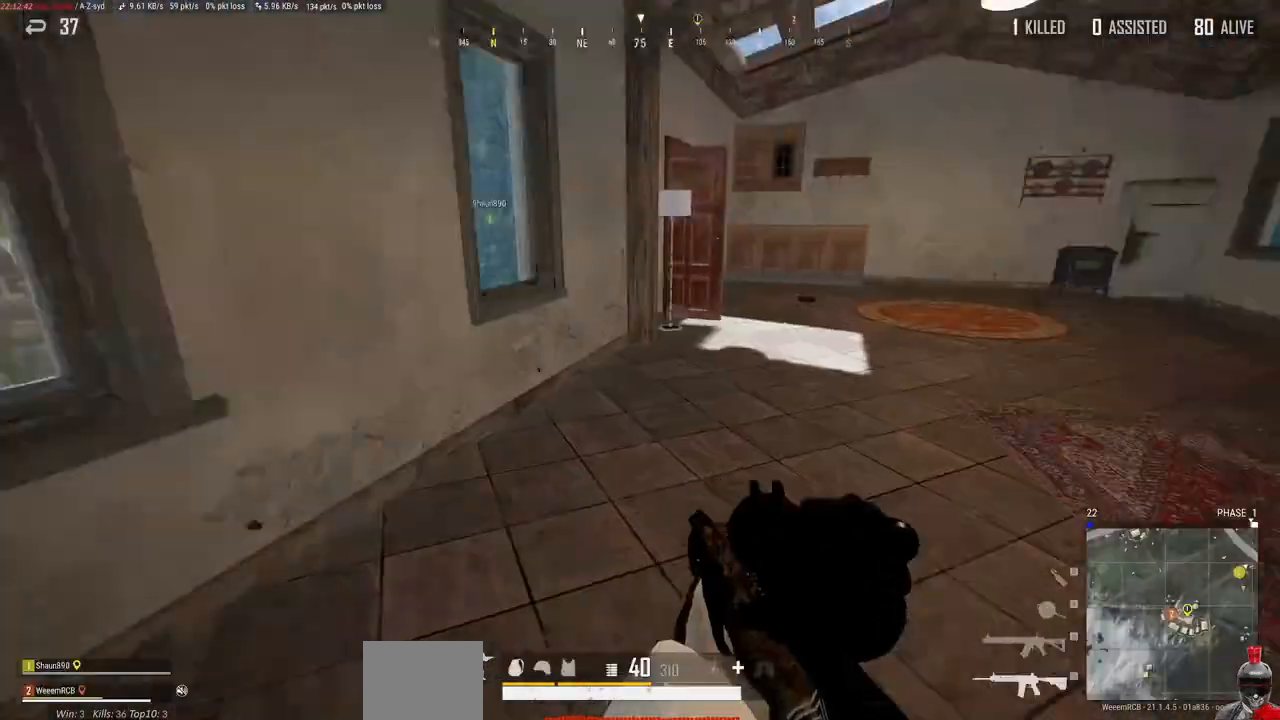
{"keys": ["w"], "mouse": [], "events": [[50, "tab", "up"], [433, "d", "up"]]}
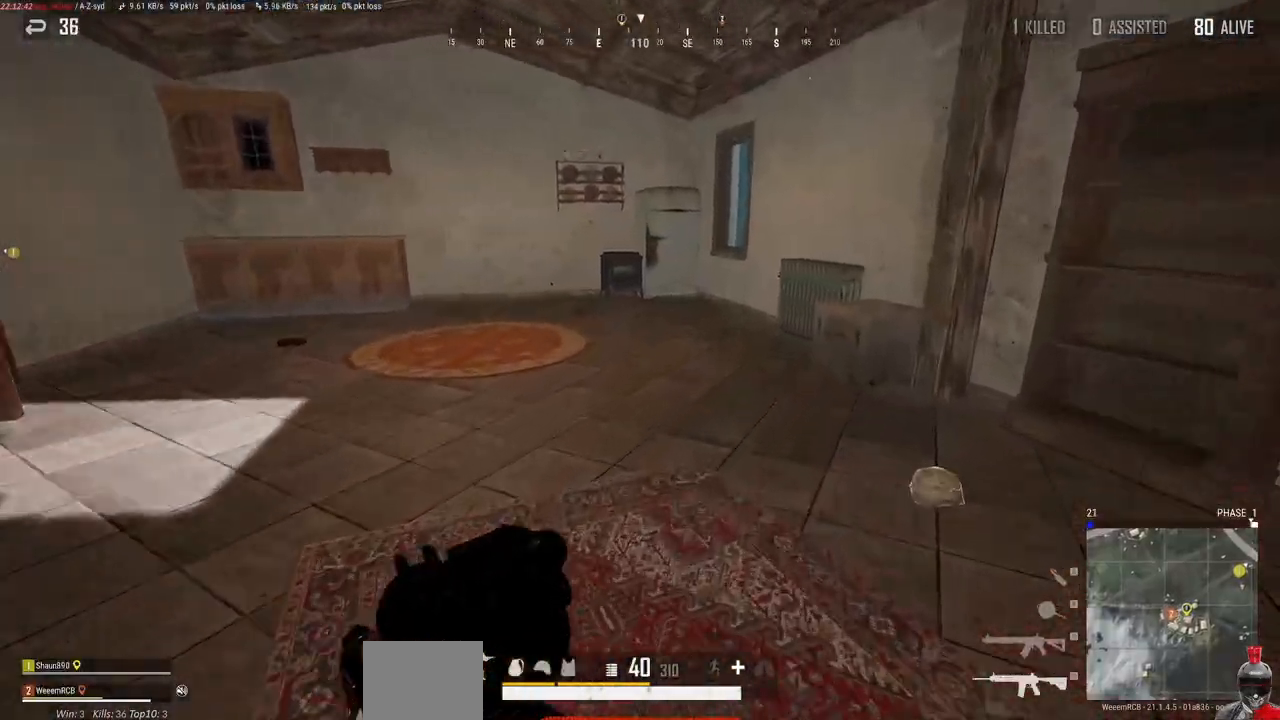
{"keys": ["a", "w"], "mouse": [], "events": [[167, "a", "down"]]}
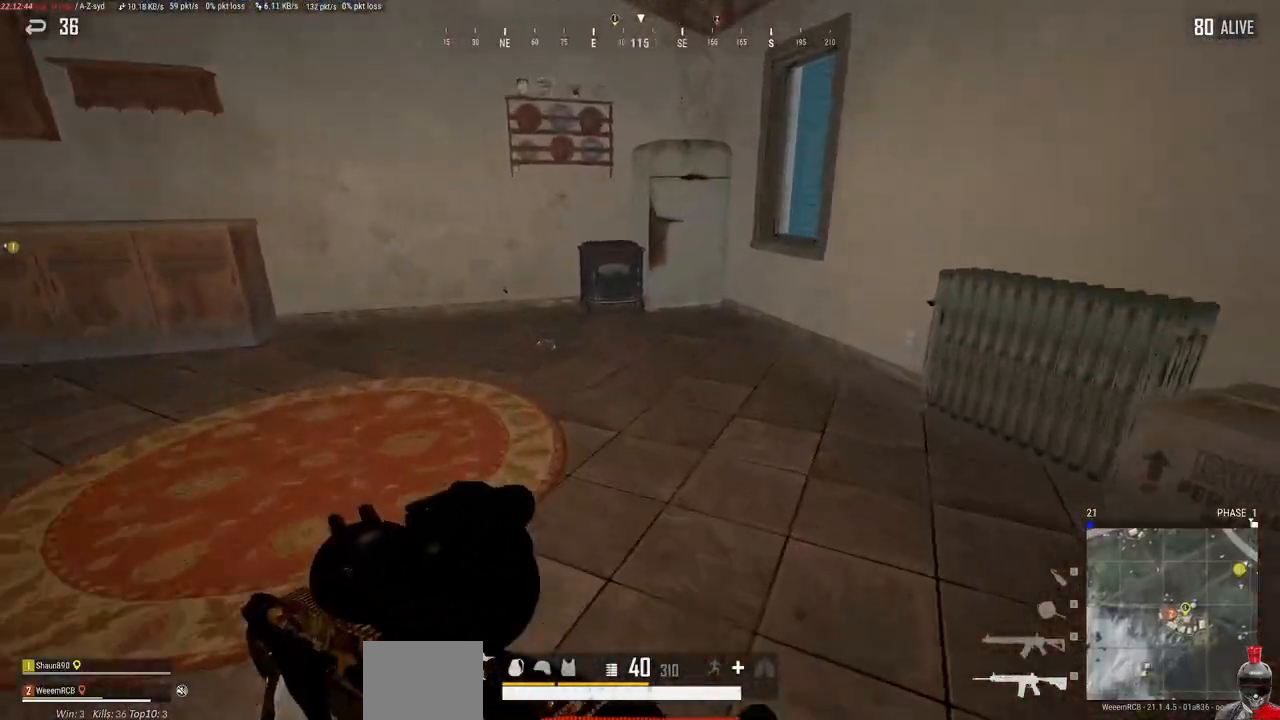
{"keys": ["w"], "mouse": [], "events": [[183, "a", "up"]]}
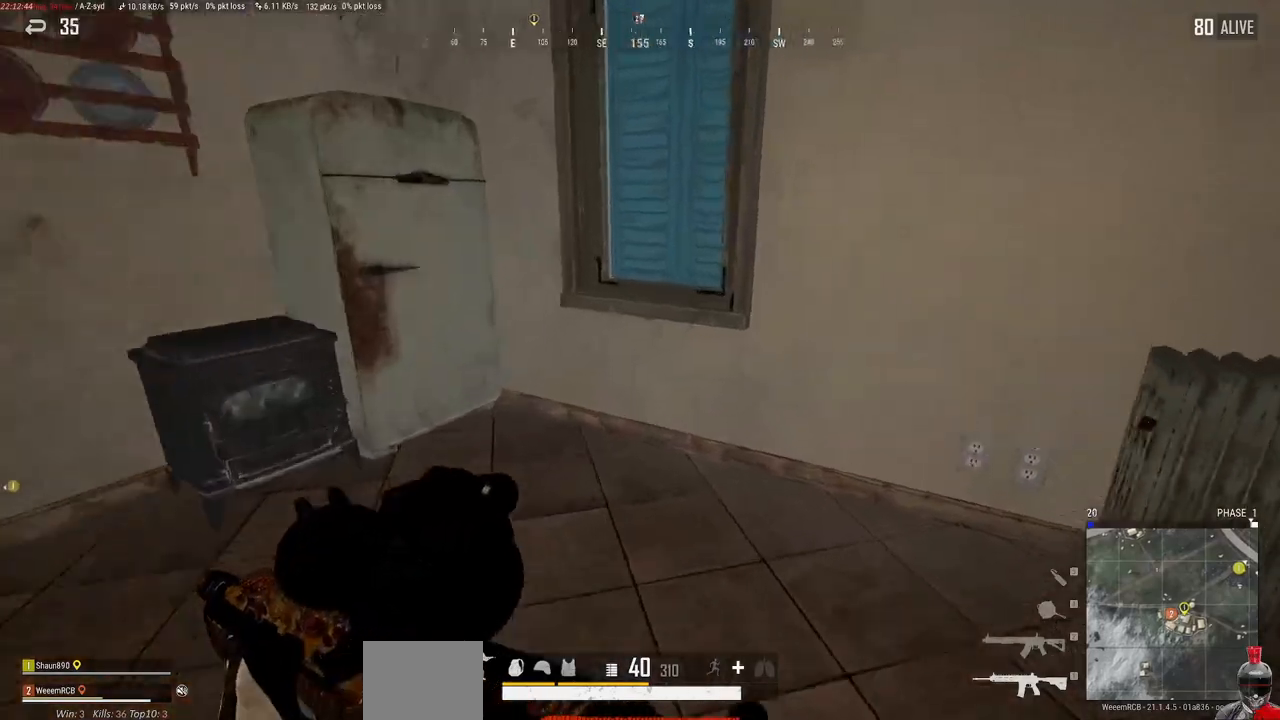
{"keys": ["w"], "mouse": [], "events": [[183, "d", "down"], [400, "d", "up"]]}
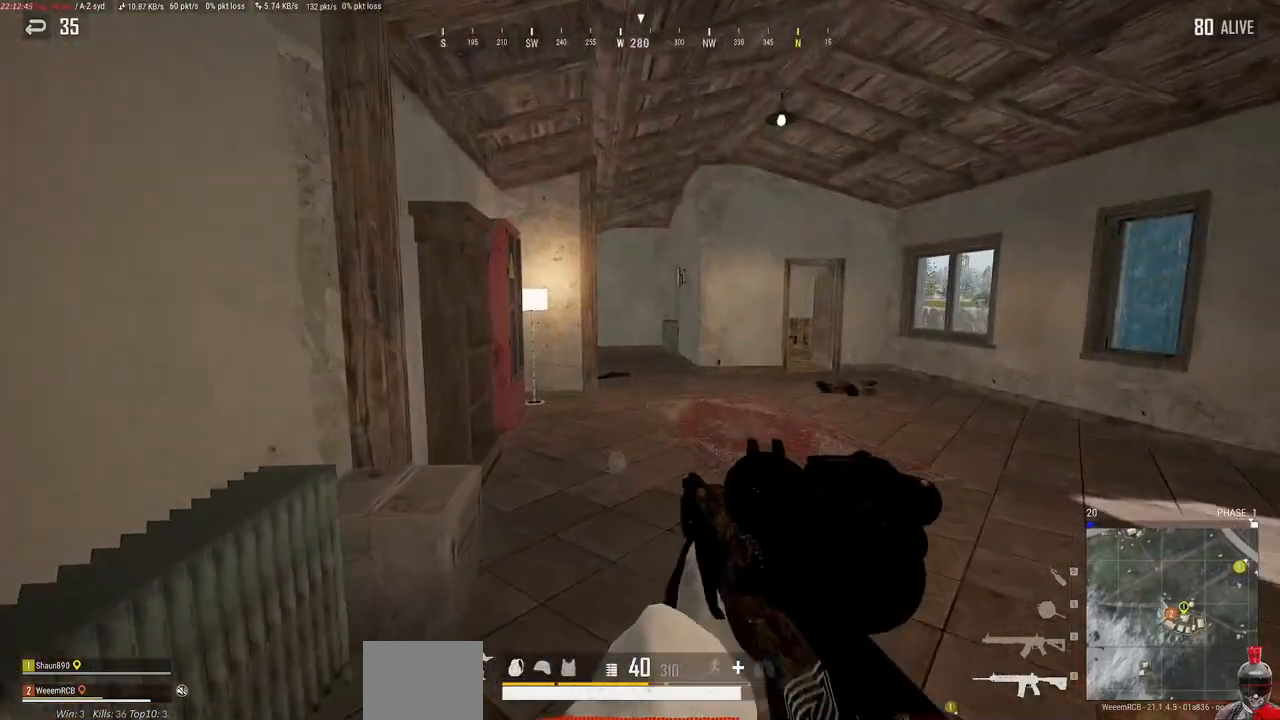
{"keys": ["w"], "mouse": [], "events": []}
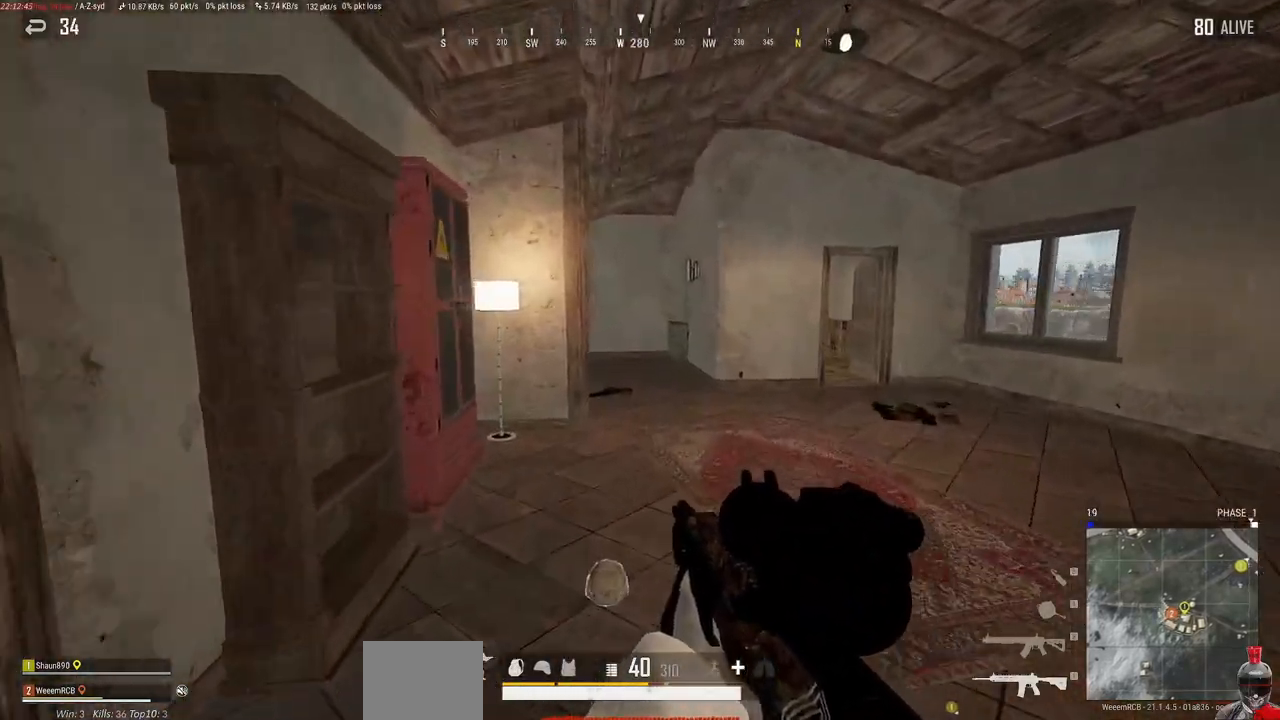
{"keys": ["d", "w"], "mouse": [], "events": [[383, "d", "down"]]}
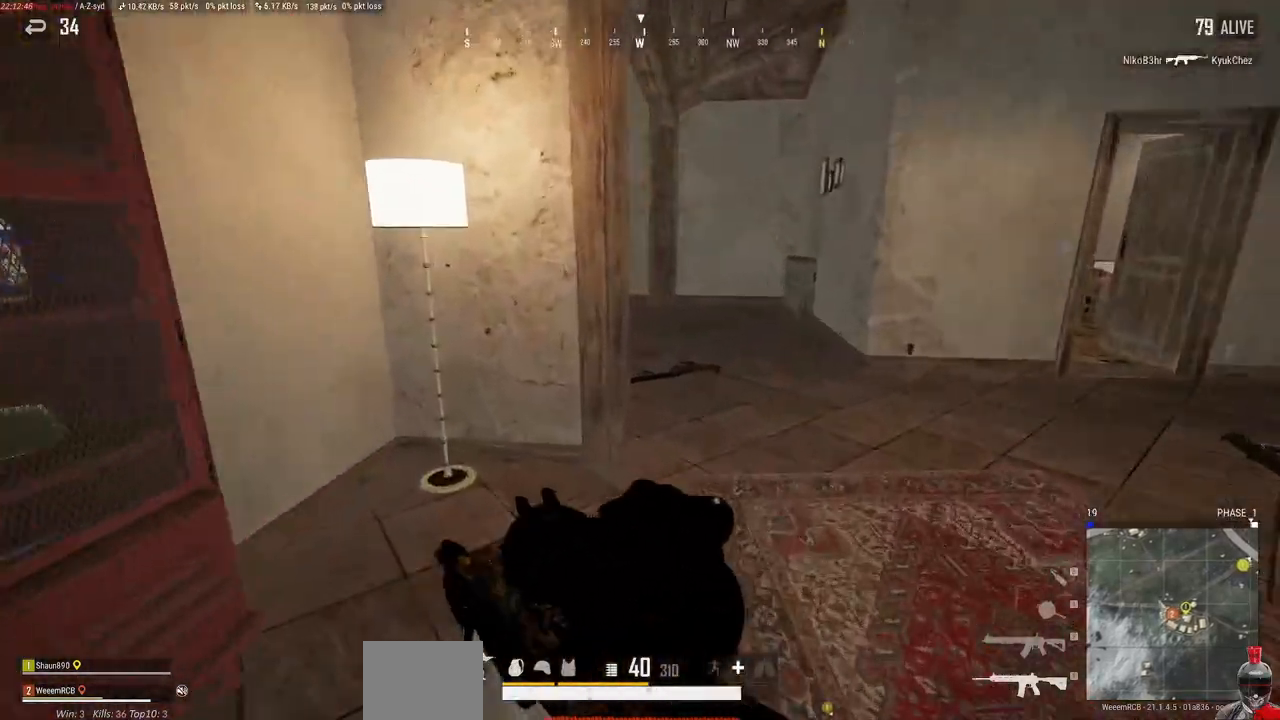
{"keys": ["d", "w"], "mouse": [], "events": []}
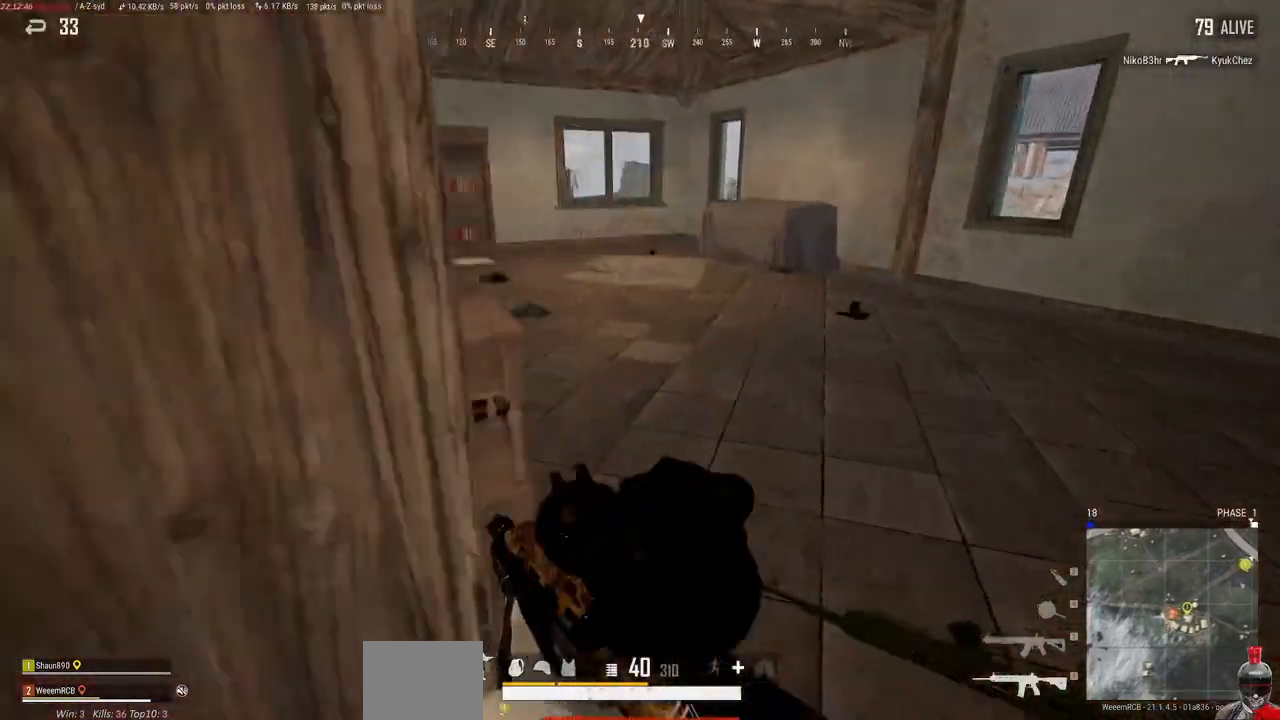
{"keys": ["w"], "mouse": [], "events": [[150, "d", "up"]]}
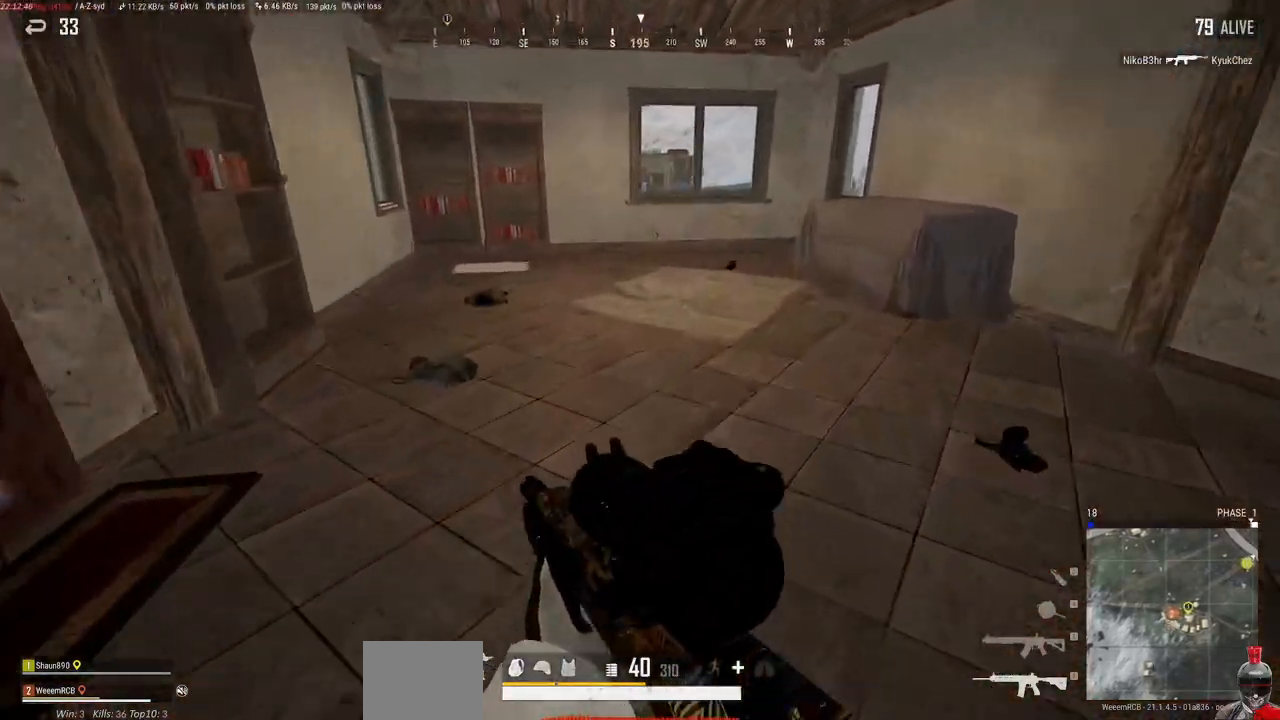
{"keys": ["a", "w"], "mouse": [], "events": [[167, "d", "down"], [283, "a", "down"], [283, "d", "up"]]}
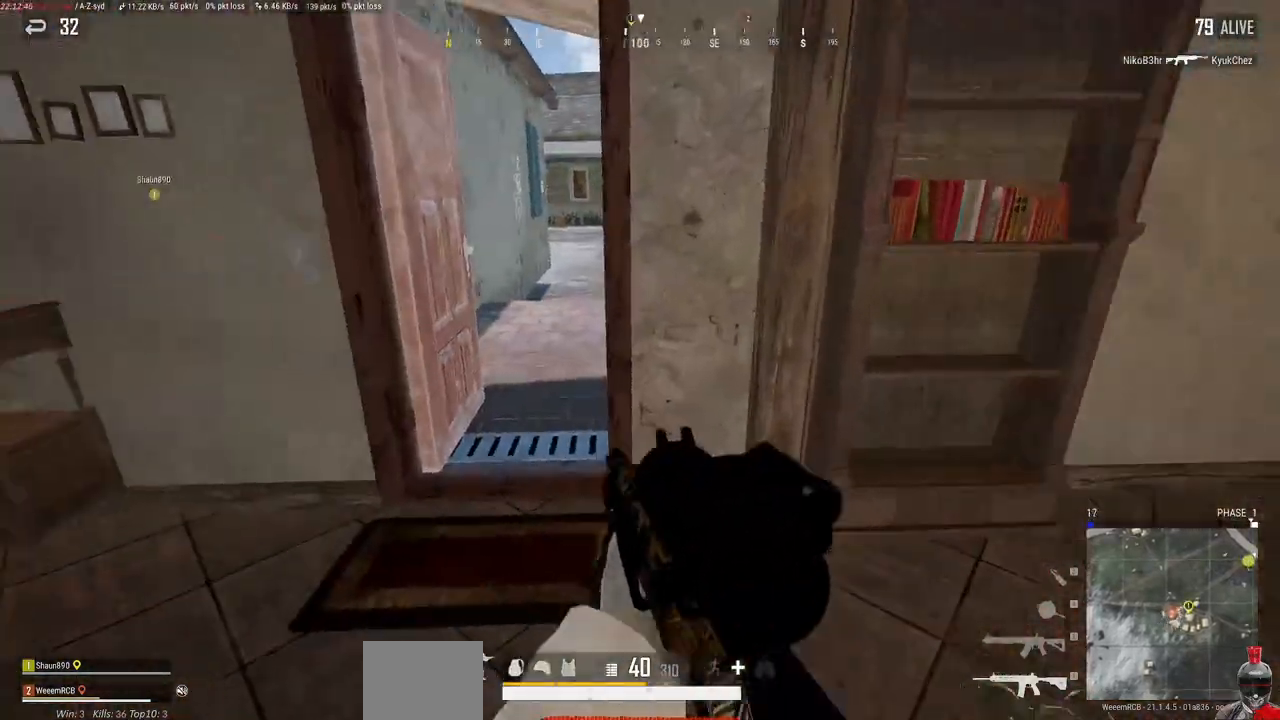
{"keys": ["w"], "mouse": [], "events": [[133, "a", "up"], [317, "a", "down"], [367, "a", "up"]]}
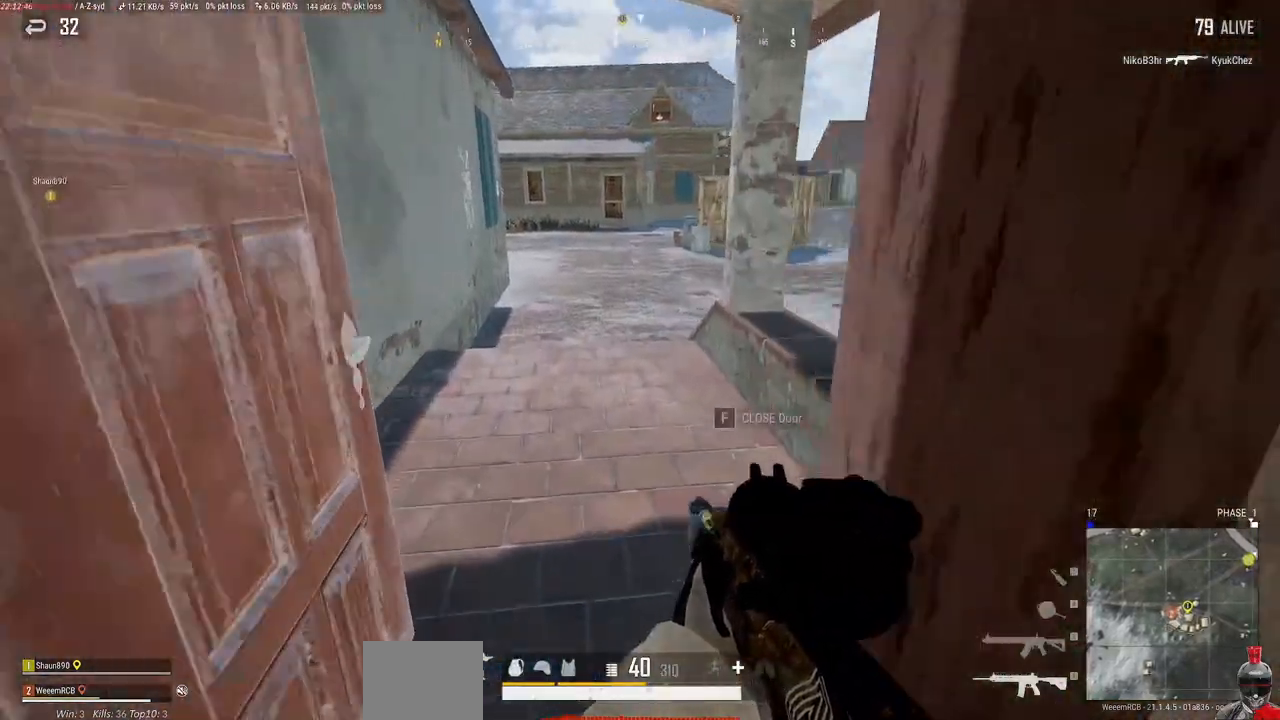
{"keys": ["a", "w"], "mouse": [], "events": [[117, "a", "down"]]}
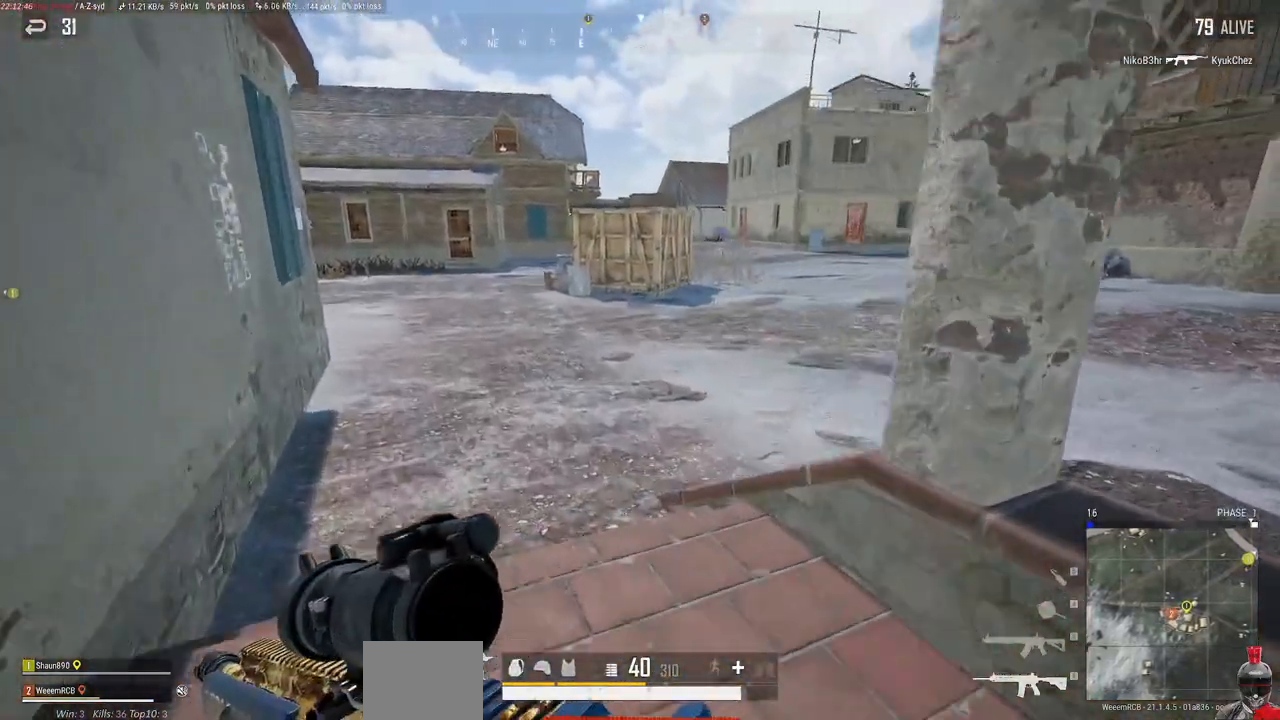
{"keys": ["a", "w"], "mouse": [], "events": [[267, "a", "up"], [500, "a", "down"]]}
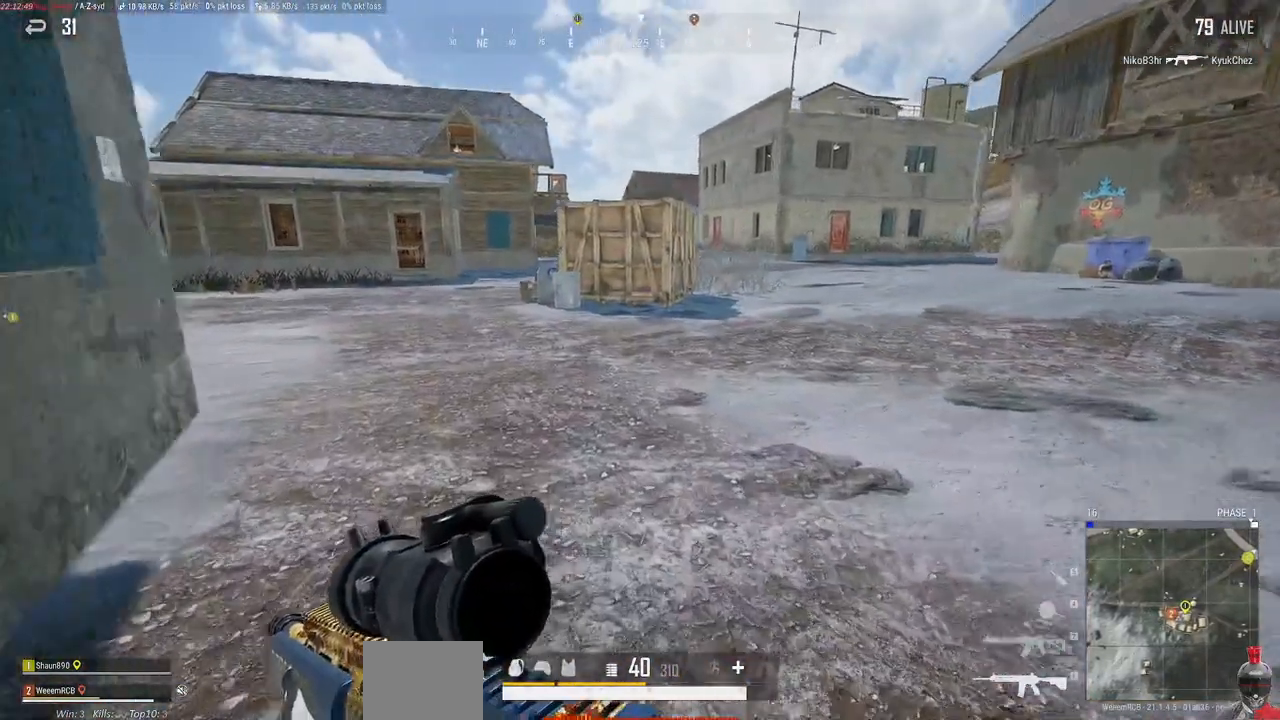
{"keys": ["a"], "mouse": [], "events": [[300, "w", "up"], [317, "w", "down"], [433, "w", "up"]]}
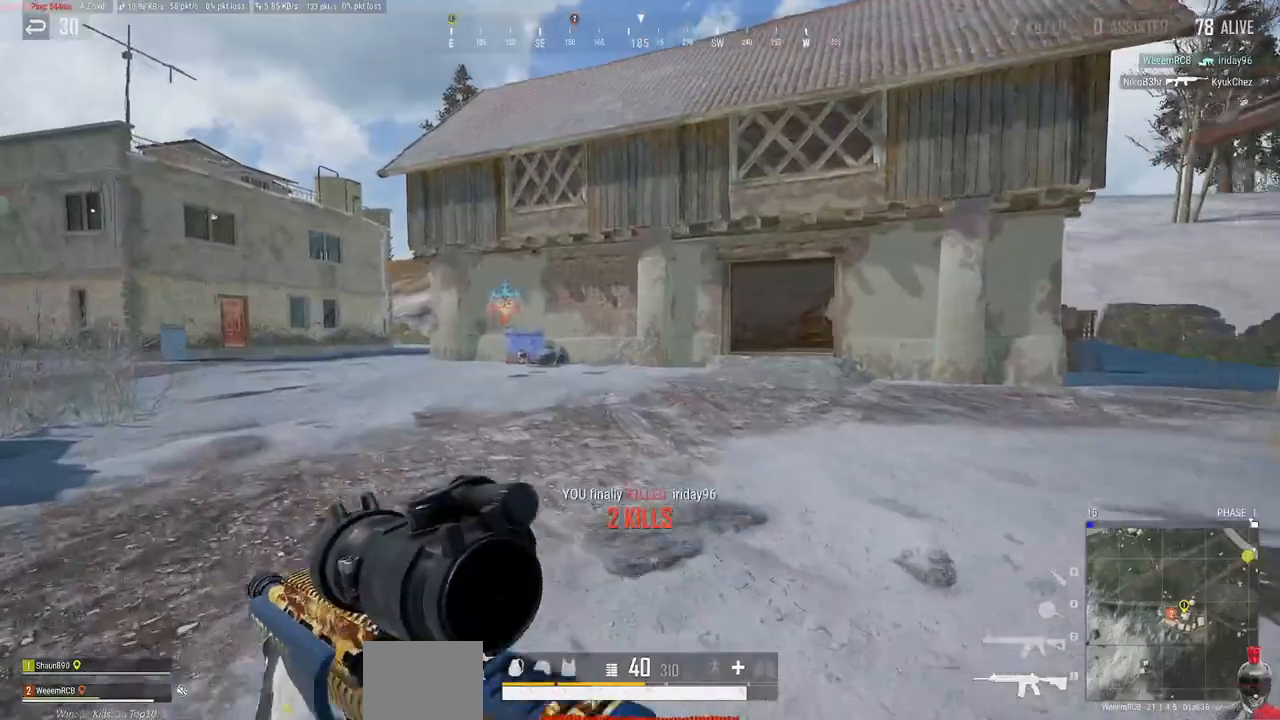
{"keys": ["a", "w"], "mouse": [], "events": [[433, "w", "down"]]}
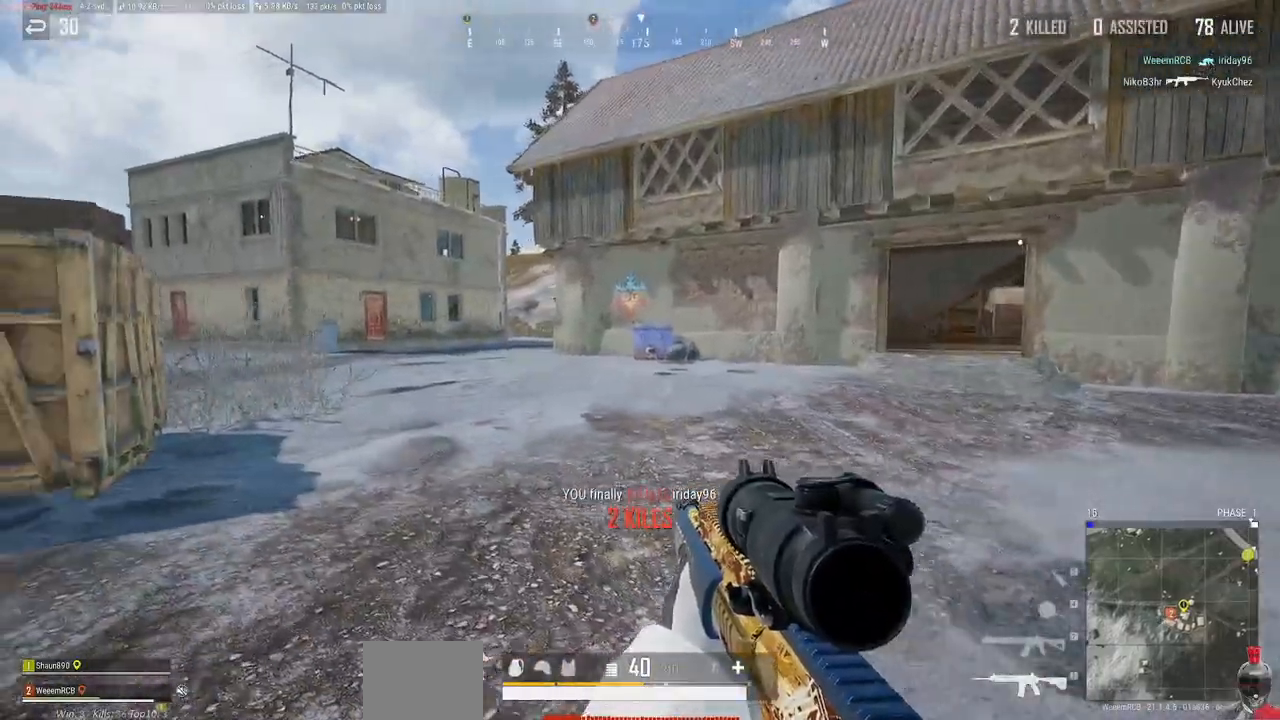
{"keys": ["a", "w"], "mouse": [], "events": []}
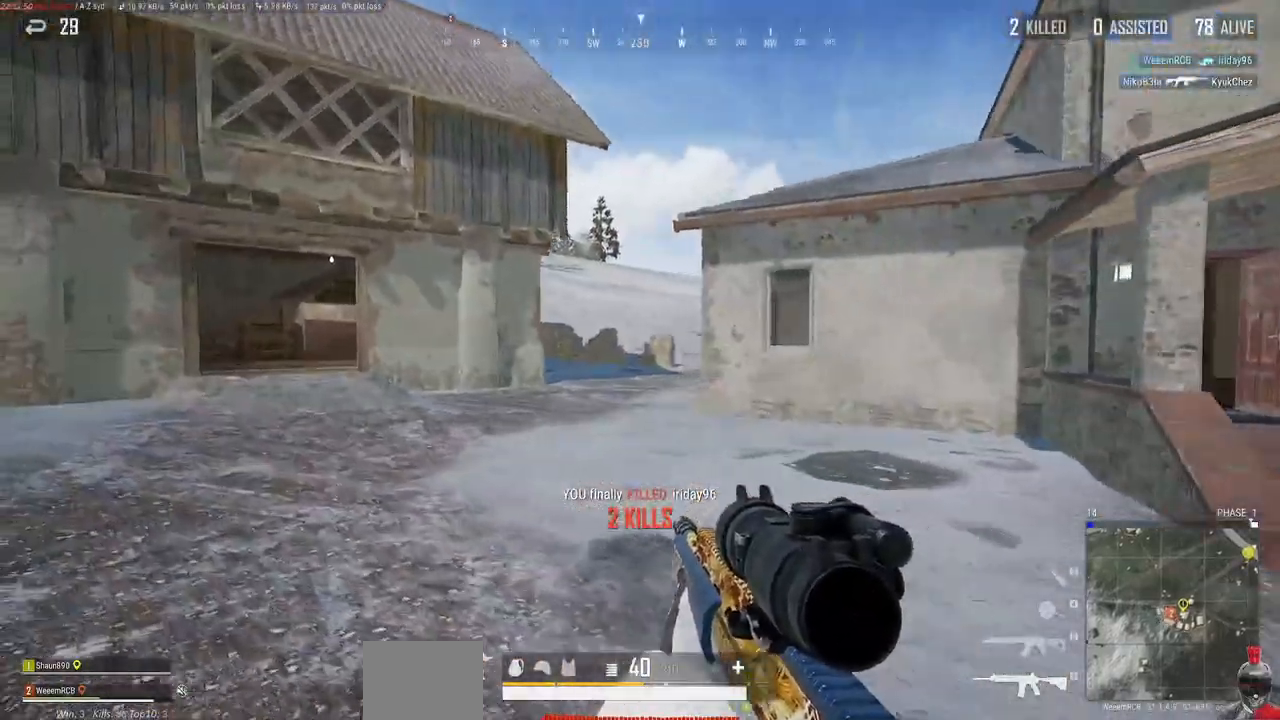
{"keys": ["a", "s"], "mouse": [], "events": [[200, "w", "up"], [500, "s", "down"]]}
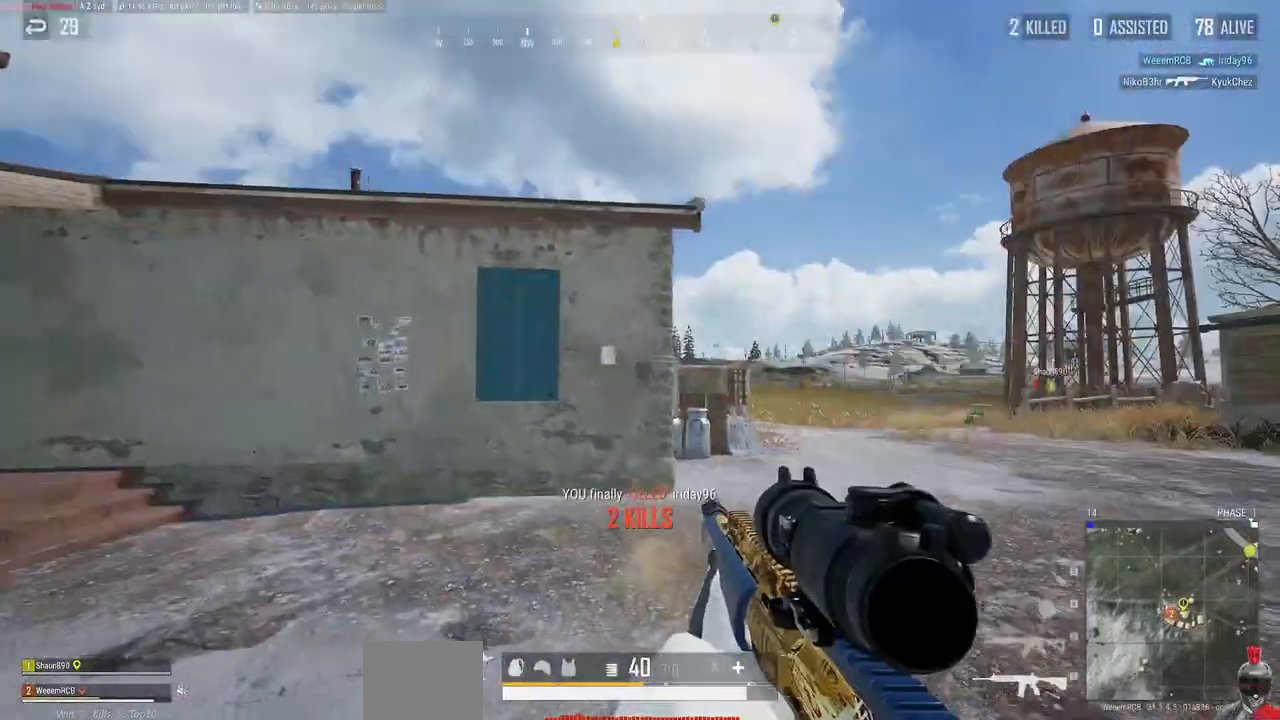
{"keys": ["d"], "mouse": [], "events": [[233, "a", "up"], [267, "d", "down"], [350, "s", "up"]]}
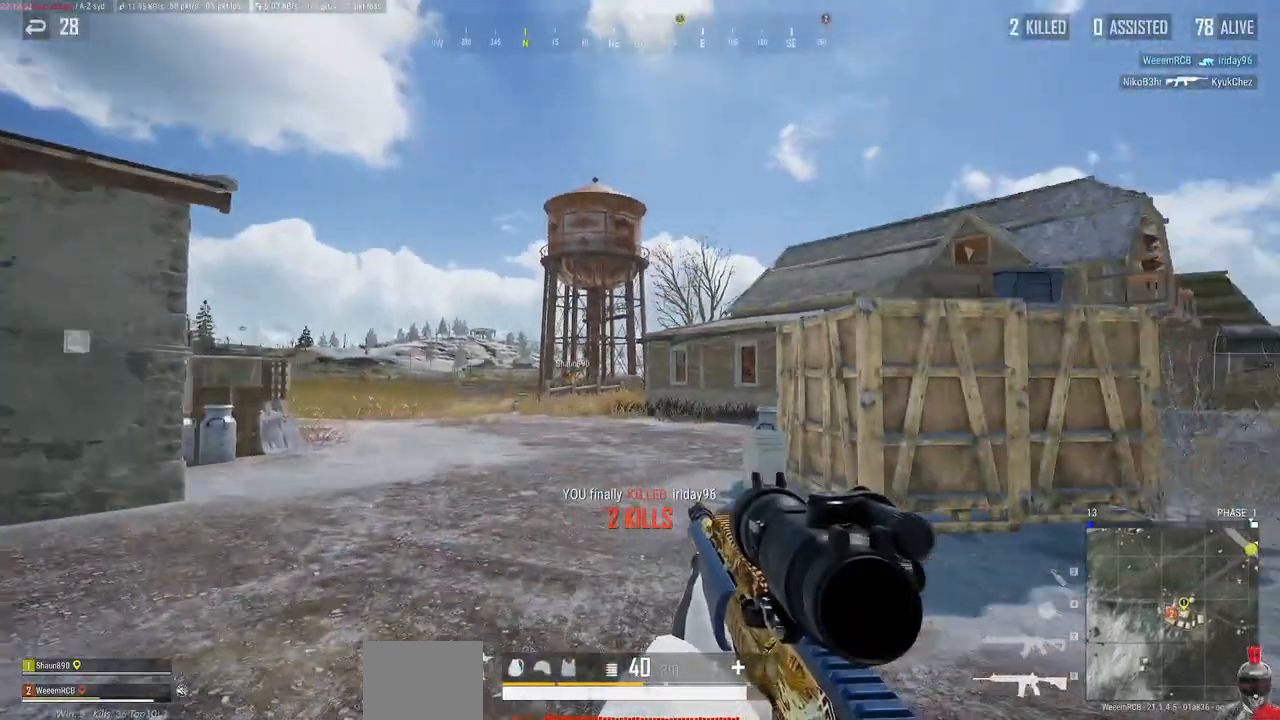
{"keys": ["w"], "mouse": [], "events": [[83, "w", "down"], [267, "d", "up"]]}
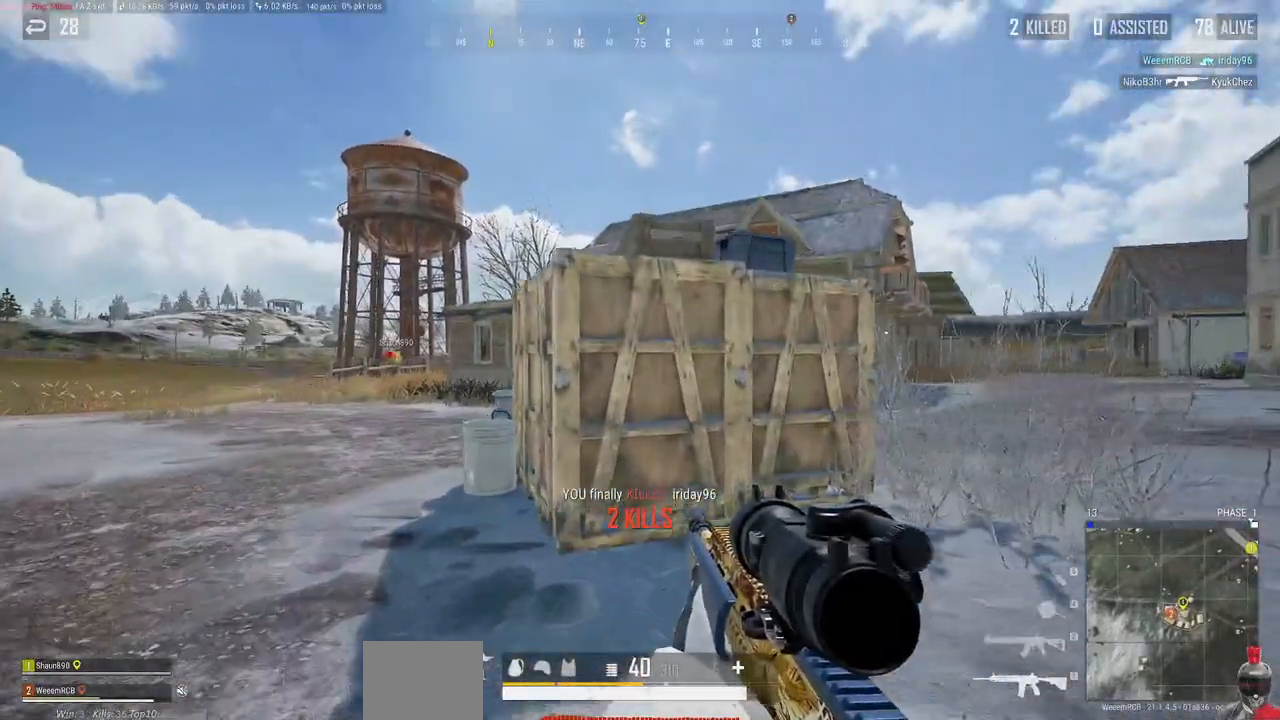
{"keys": ["a", "w"], "mouse": [], "events": [[150, "a", "down"]]}
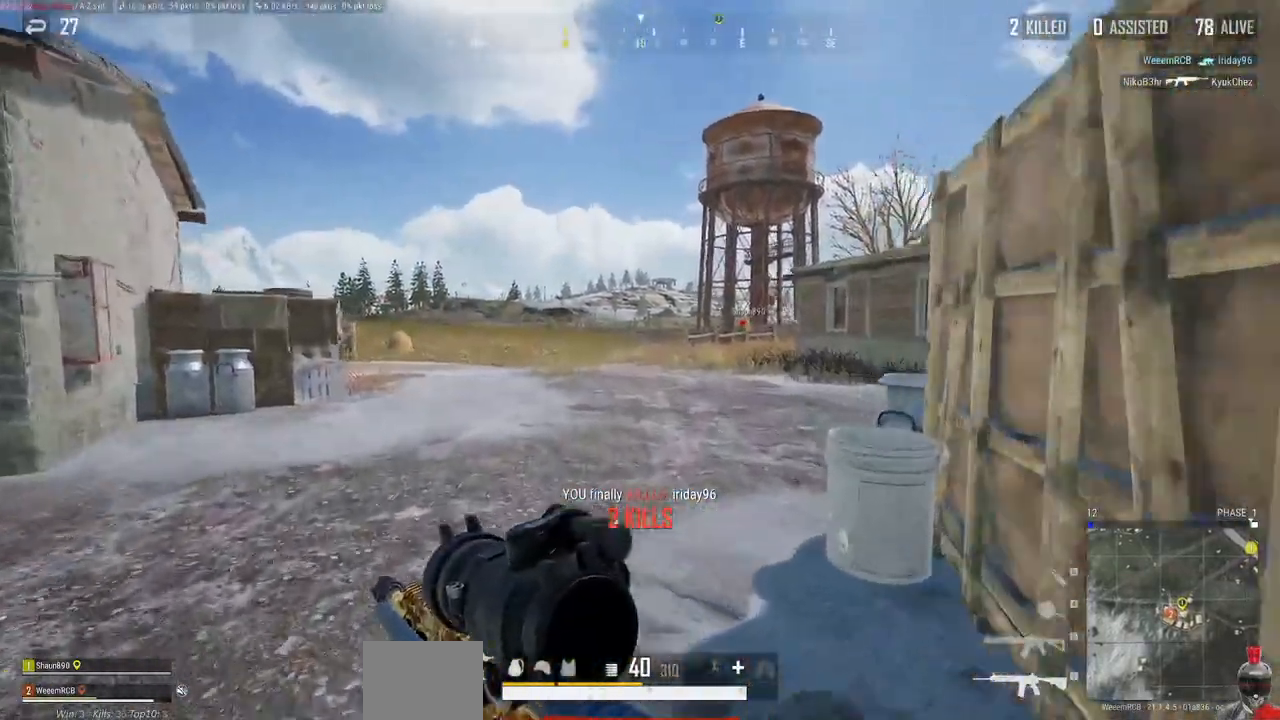
{"keys": ["d", "w"], "mouse": [], "events": [[33, "a", "up"], [300, "d", "down"]]}